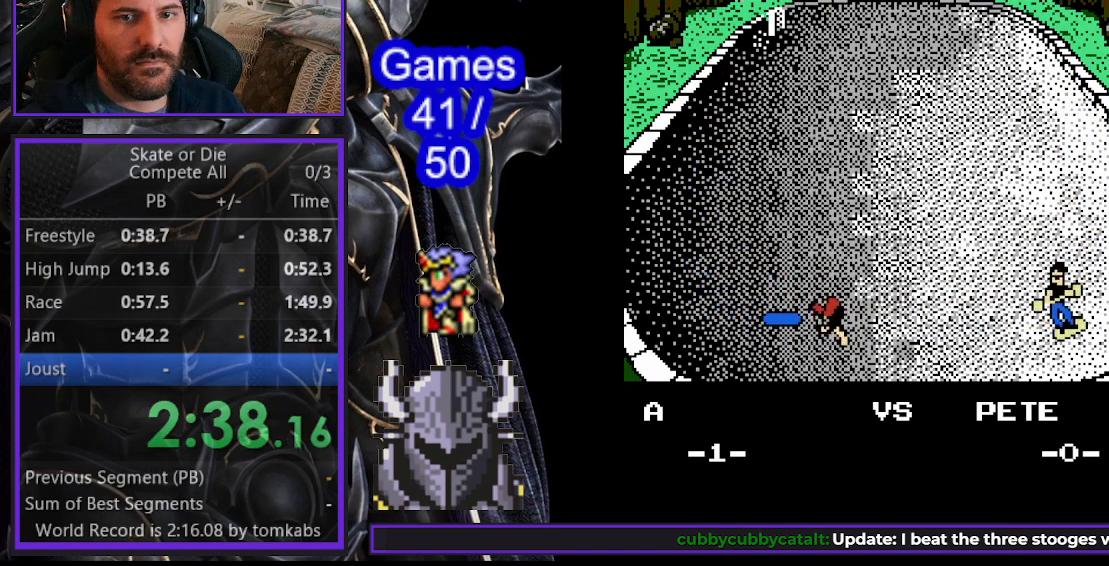
Gameplay with a controller (Xbox layout); each line is a JSON object with the inputs held at the frame after it. "events" lists button and stick changes between this image and that frame as [ms after this image, input, new state], when the widget could be followed in between. Not read: left_stick right_stick.
{"buttons": ["DPAD_RIGHT"], "events": [[400, "DPAD_RIGHT", "down"]]}
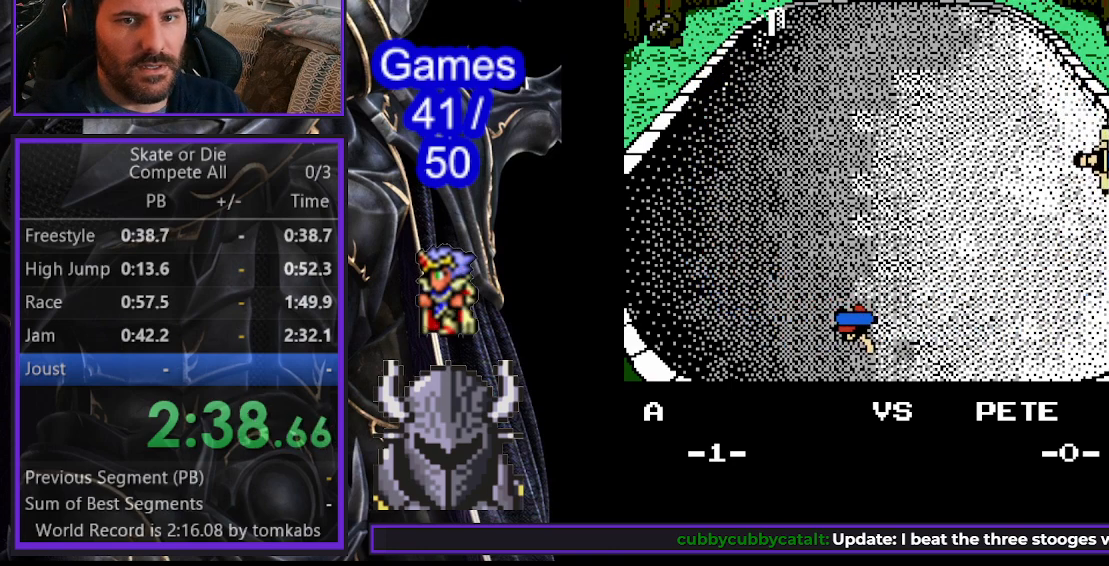
{"buttons": ["DPAD_RIGHT"], "events": []}
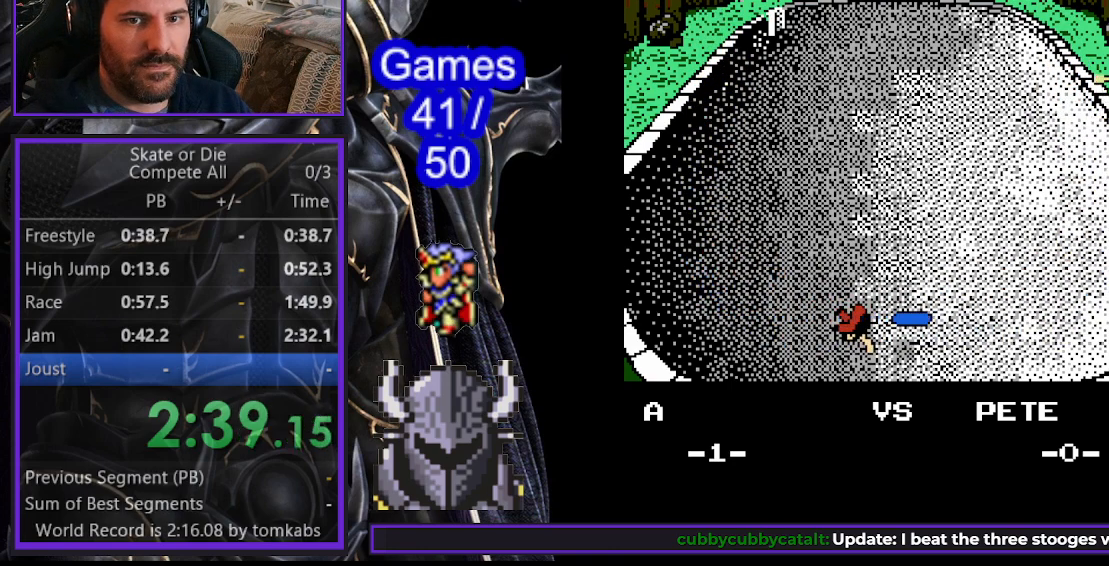
{"buttons": [], "events": [[200, "DPAD_RIGHT", "up"]]}
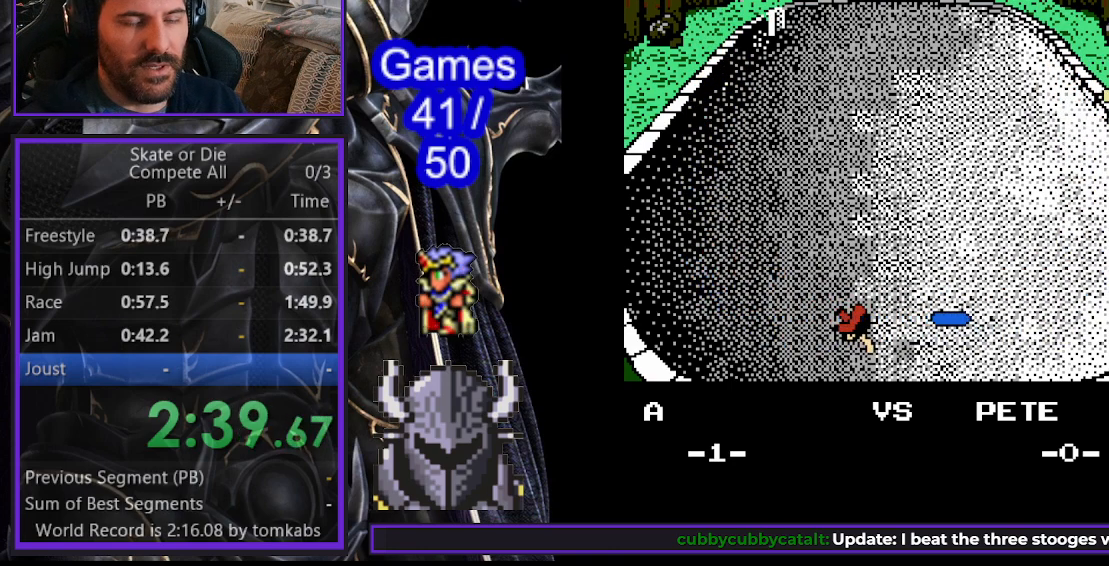
{"buttons": [], "events": []}
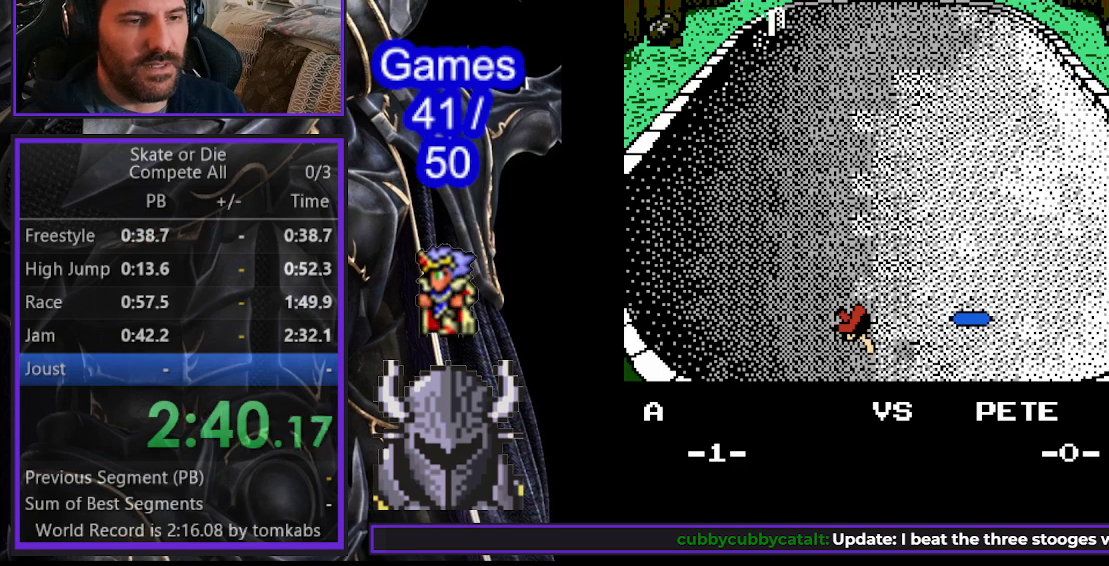
{"buttons": [], "events": []}
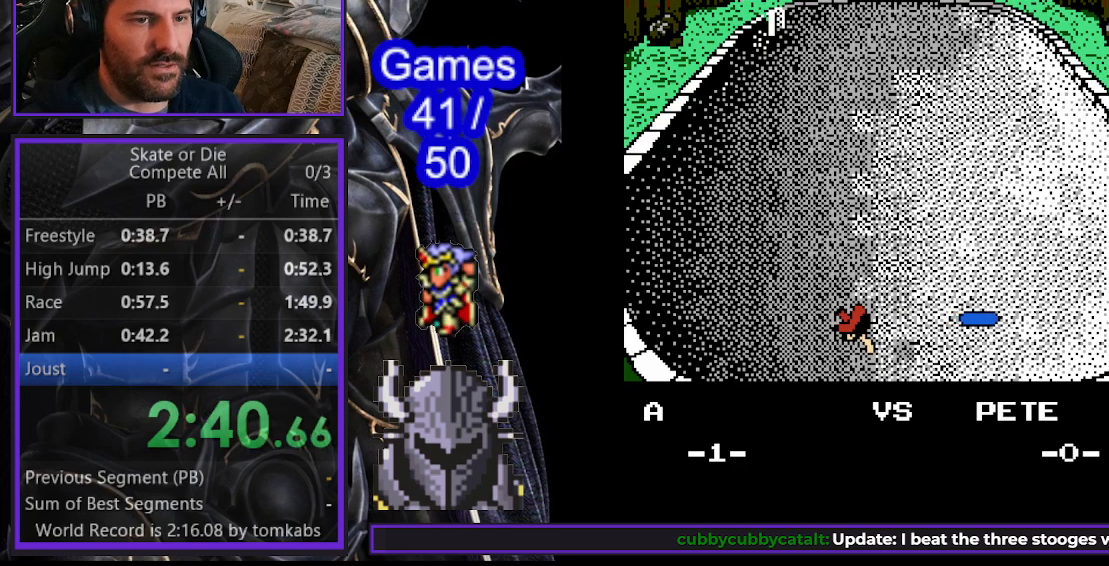
{"buttons": ["B"], "events": [[133, "B", "down"], [217, "B", "up"], [300, "B", "down"], [400, "B", "up"], [483, "B", "down"]]}
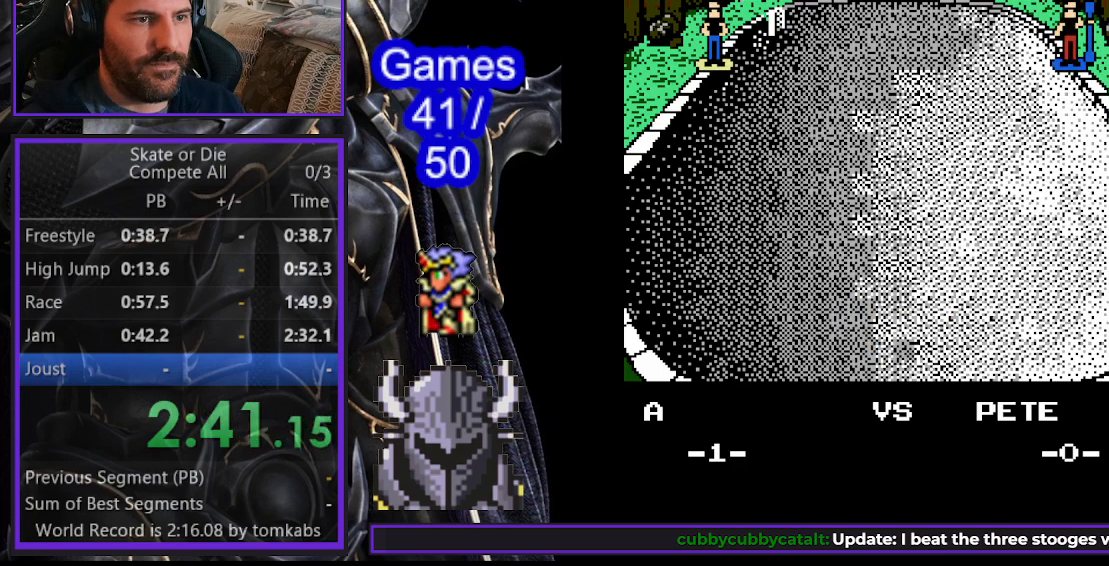
{"buttons": ["DPAD_DOWN", "DPAD_RIGHT"], "events": [[67, "B", "up"], [283, "DPAD_DOWN", "down"], [350, "B", "down"], [400, "DPAD_RIGHT", "down"], [450, "B", "up"]]}
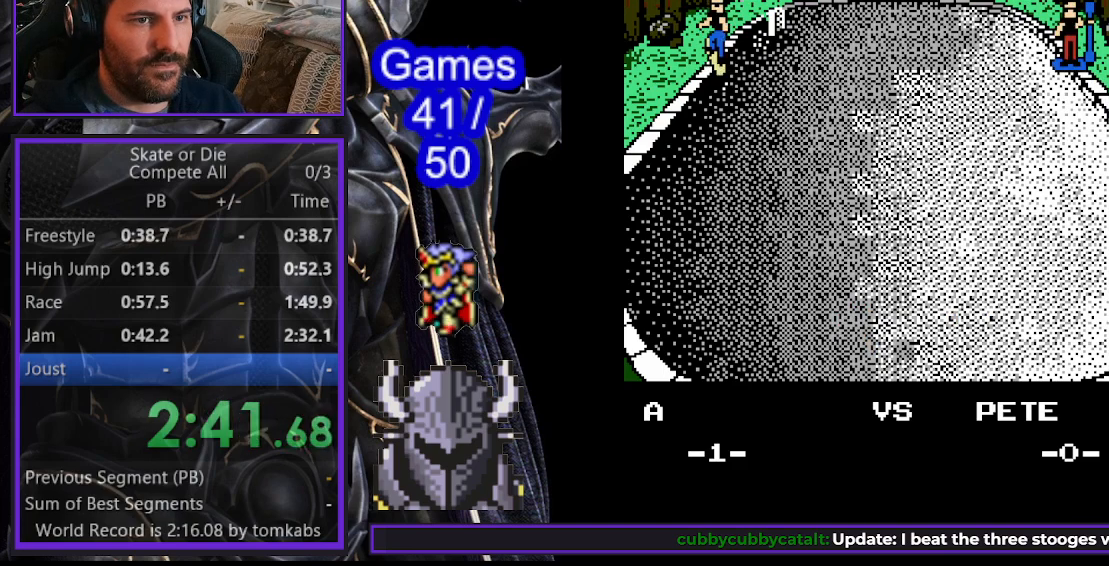
{"buttons": ["DPAD_DOWN", "DPAD_RIGHT"], "events": [[67, "B", "down"], [167, "B", "up"], [233, "B", "down"], [300, "B", "up"]]}
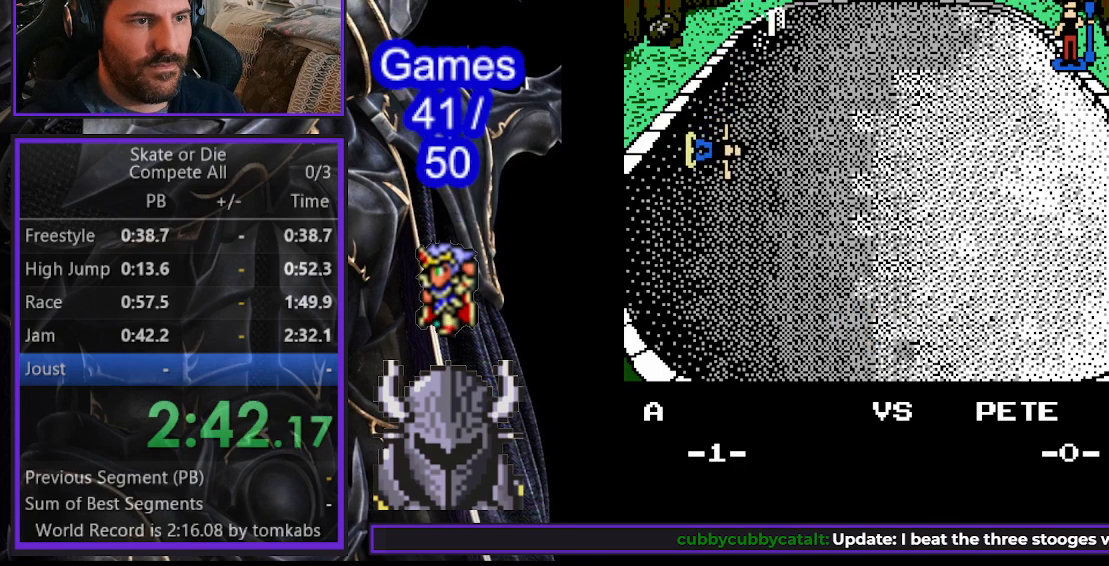
{"buttons": ["DPAD_DOWN", "DPAD_RIGHT"], "events": []}
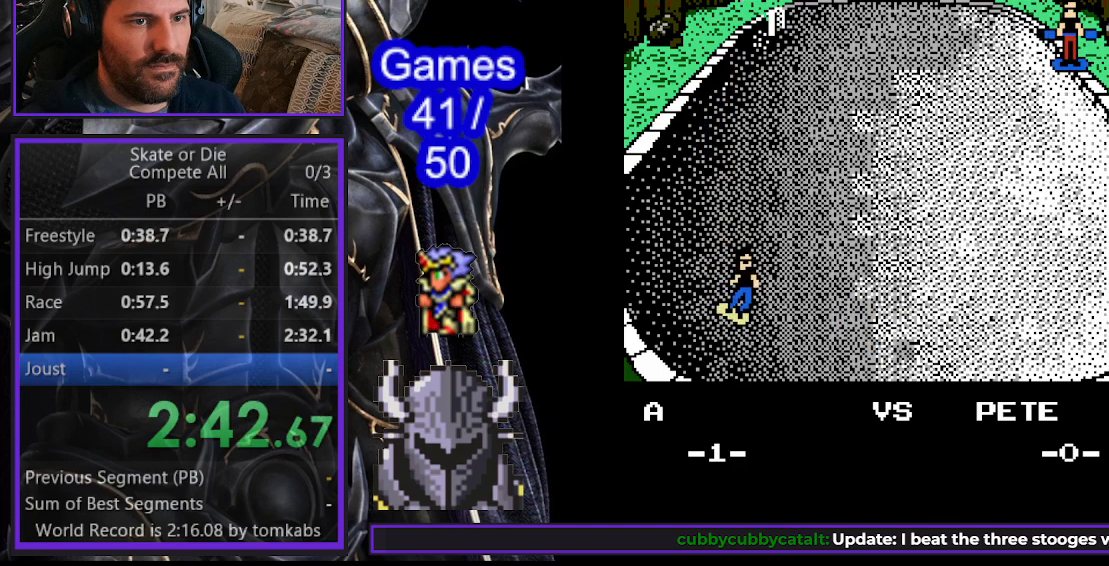
{"buttons": ["DPAD_DOWN", "DPAD_RIGHT"], "events": []}
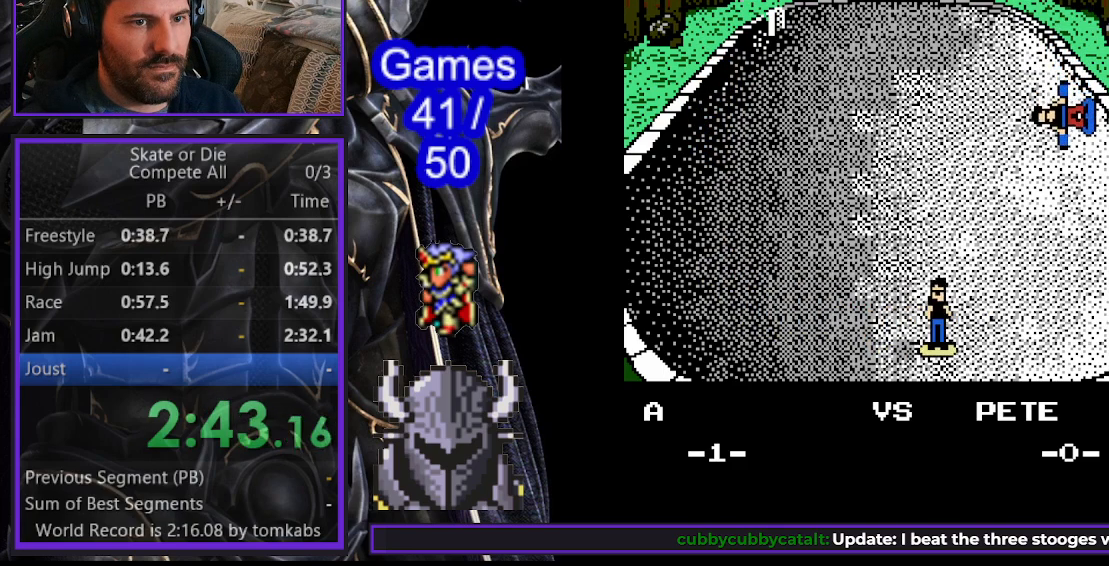
{"buttons": ["DPAD_DOWN", "DPAD_RIGHT"], "events": []}
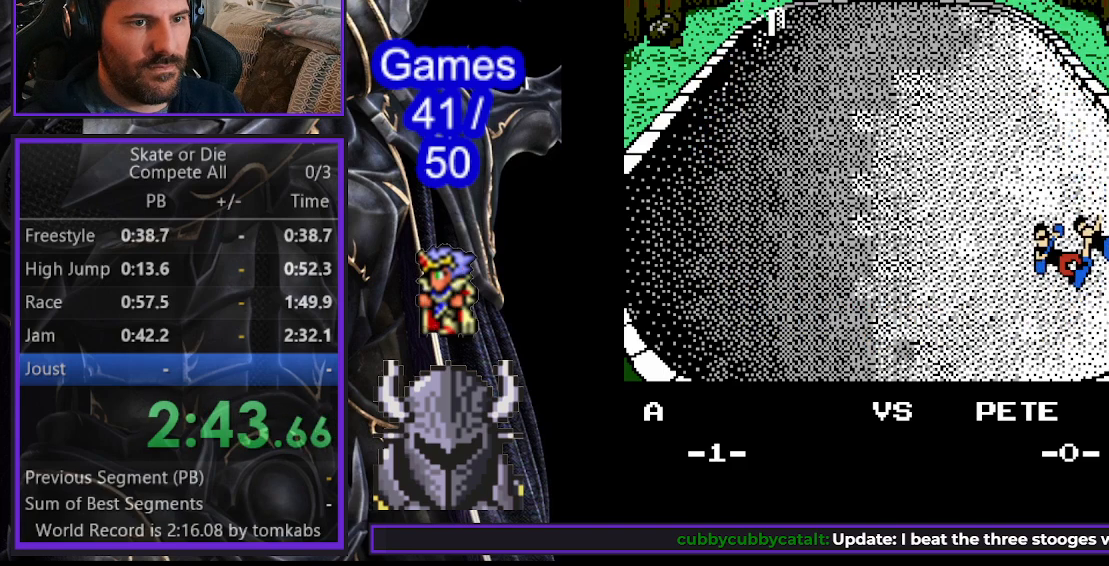
{"buttons": ["DPAD_UP", "DPAD_LEFT"], "events": [[83, "DPAD_DOWN", "up"], [83, "DPAD_LEFT", "down"], [83, "DPAD_RIGHT", "up"], [217, "DPAD_UP", "down"]]}
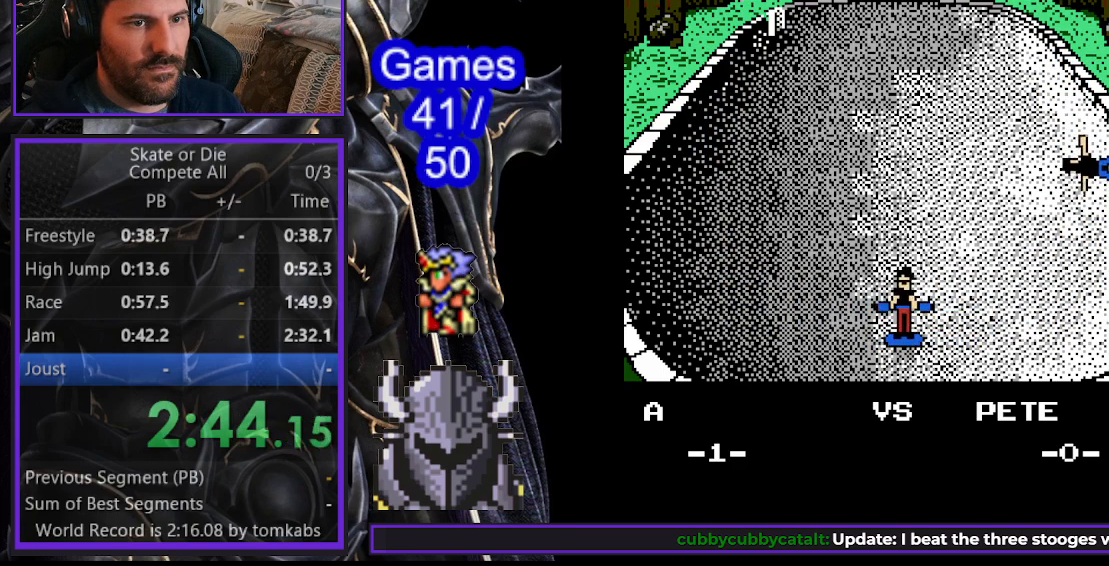
{"buttons": ["DPAD_UP", "DPAD_LEFT"], "events": []}
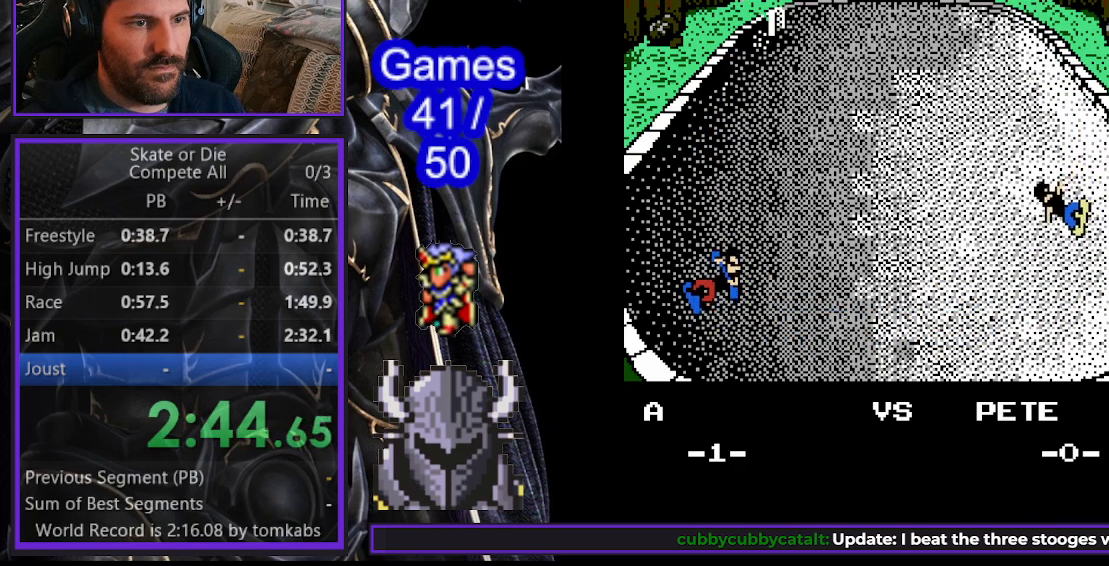
{"buttons": ["DPAD_UP", "DPAD_LEFT"], "events": []}
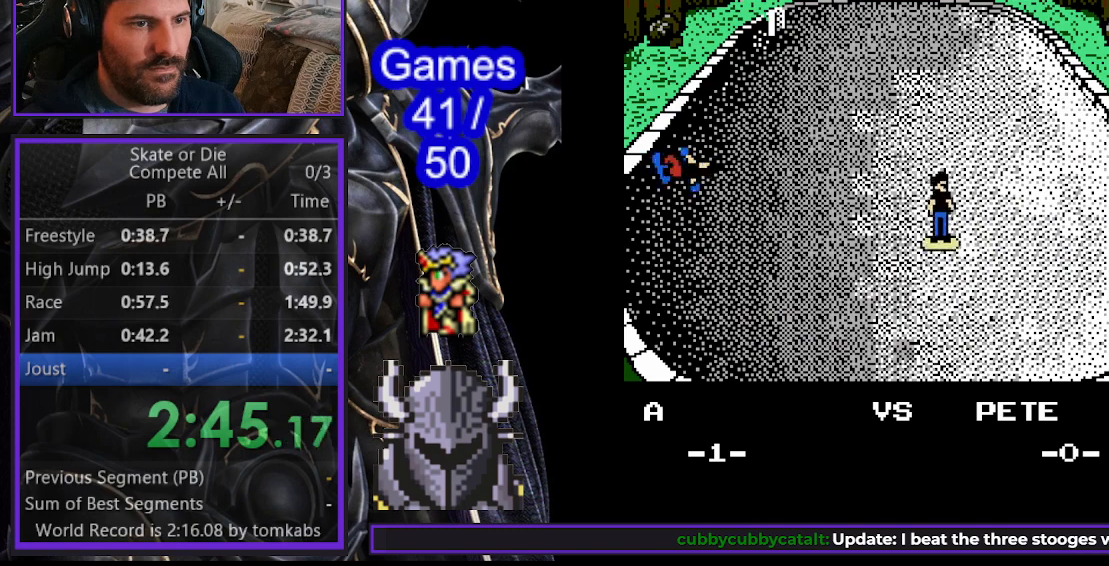
{"buttons": ["DPAD_UP", "DPAD_LEFT"], "events": []}
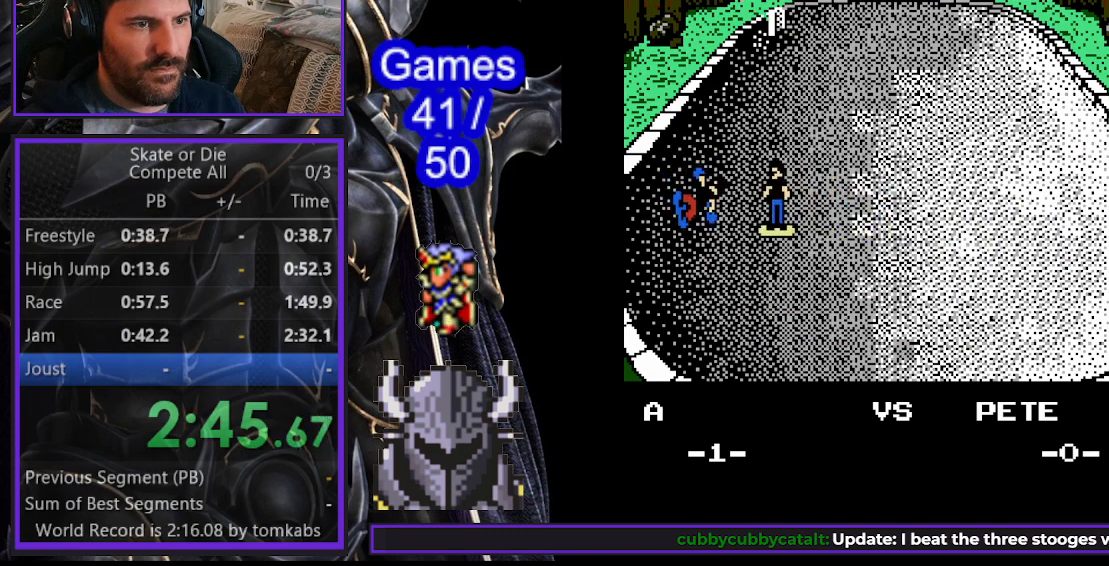
{"buttons": ["DPAD_DOWN", "DPAD_RIGHT"], "events": [[50, "DPAD_LEFT", "up"], [50, "DPAD_RIGHT", "down"], [50, "DPAD_UP", "up"], [133, "DPAD_DOWN", "down"]]}
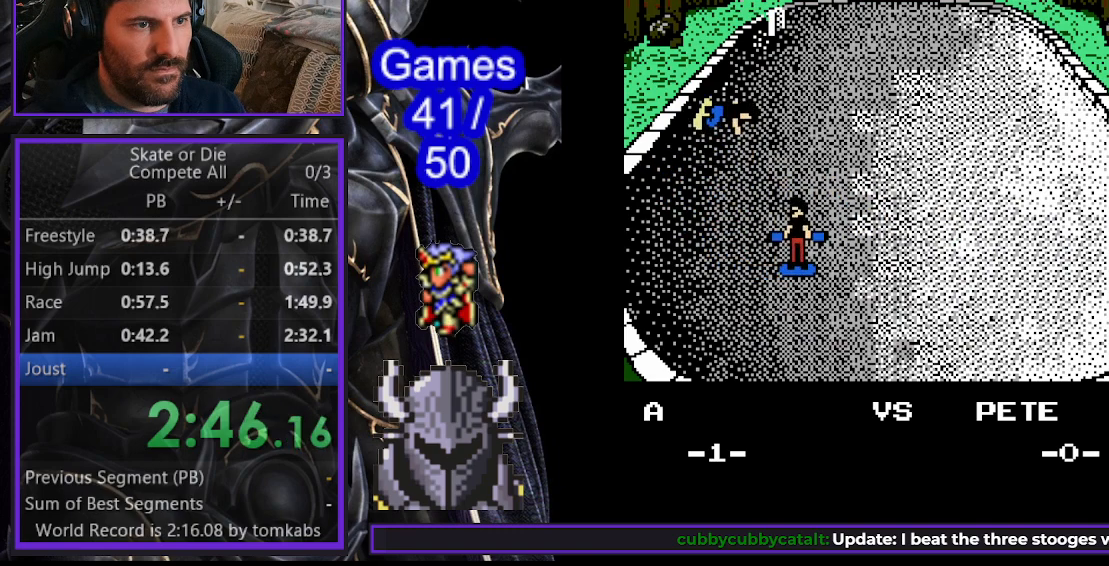
{"buttons": ["DPAD_UP", "DPAD_RIGHT"], "events": [[467, "DPAD_DOWN", "up"], [500, "DPAD_UP", "down"]]}
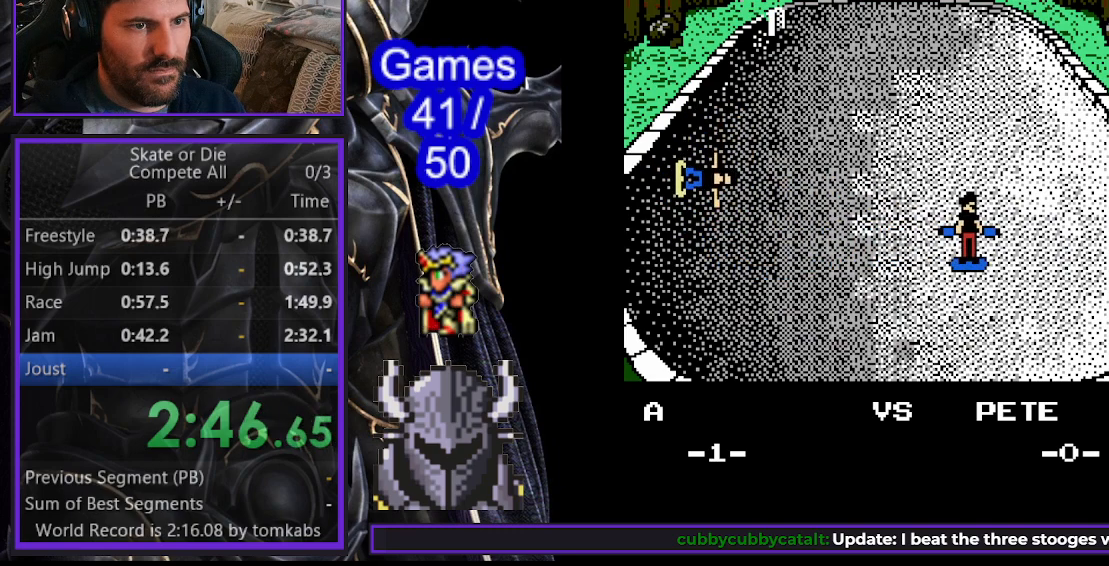
{"buttons": ["DPAD_UP", "DPAD_RIGHT"], "events": []}
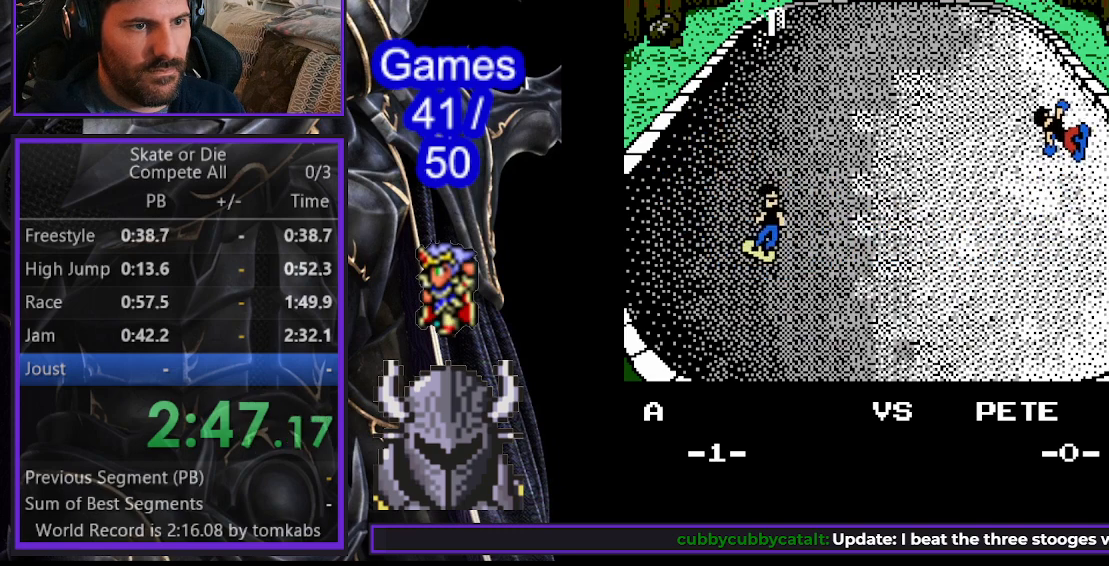
{"buttons": ["DPAD_DOWN", "DPAD_RIGHT"], "events": [[150, "DPAD_UP", "up"], [167, "DPAD_DOWN", "down"]]}
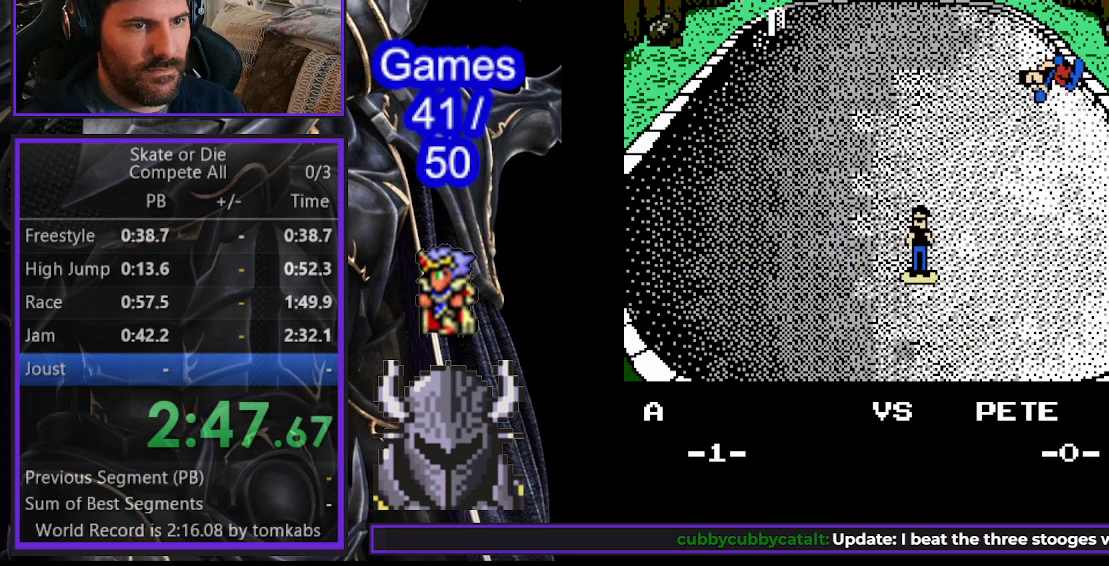
{"buttons": ["DPAD_DOWN", "DPAD_RIGHT"], "events": []}
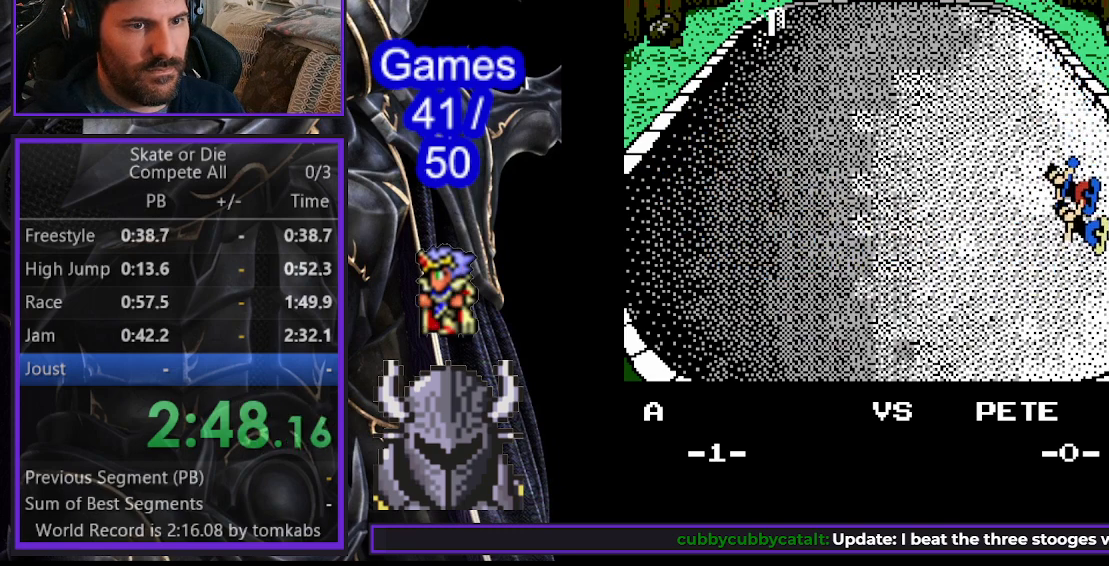
{"buttons": ["DPAD_LEFT"], "events": [[150, "DPAD_RIGHT", "up"], [167, "DPAD_DOWN", "up"], [167, "DPAD_LEFT", "down"]]}
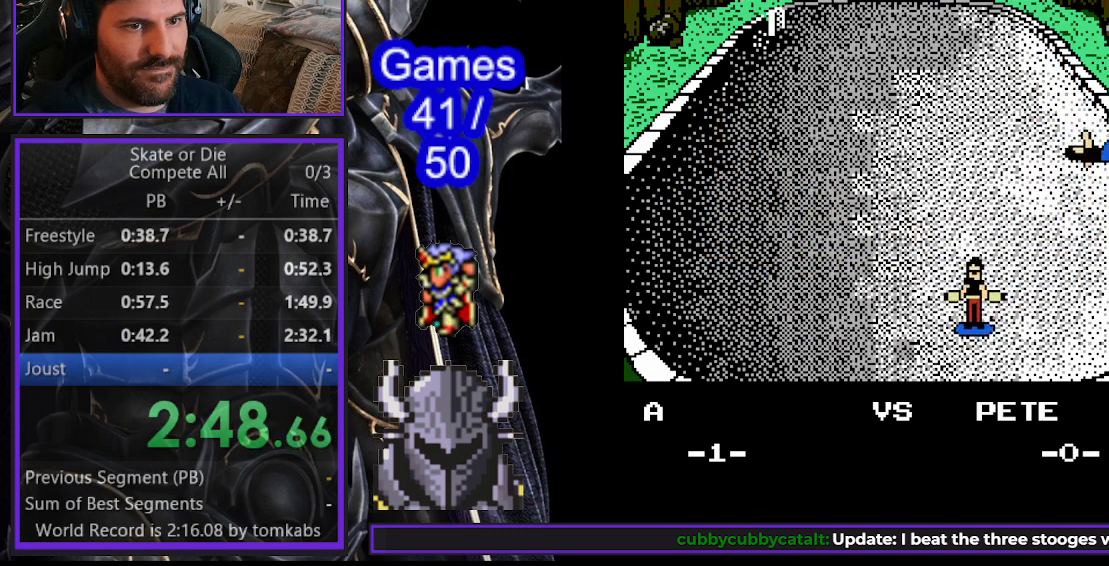
{"buttons": ["DPAD_UP", "DPAD_LEFT"], "events": [[33, "DPAD_UP", "down"]]}
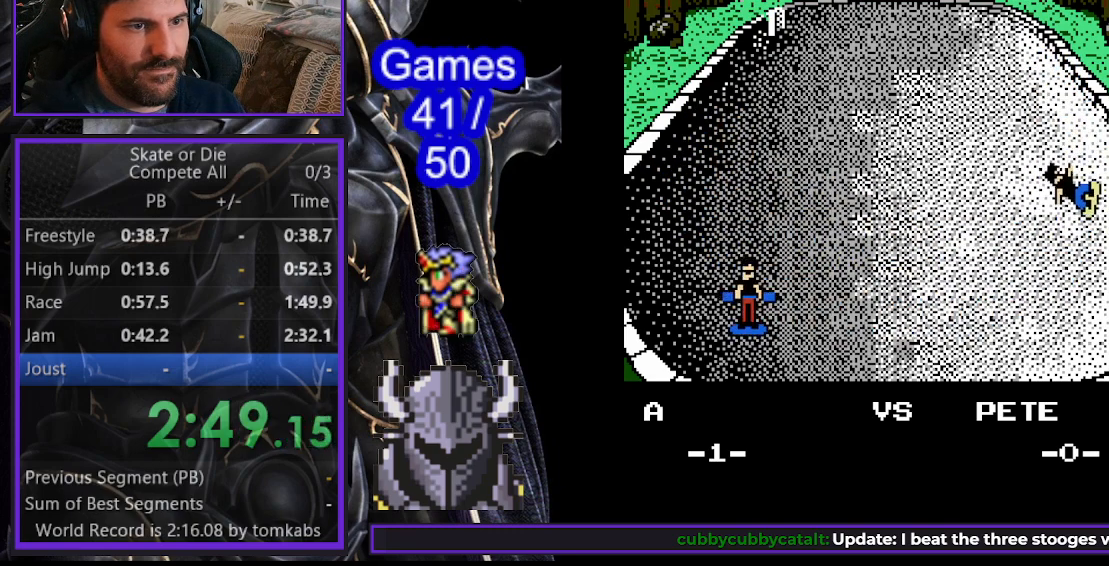
{"buttons": ["DPAD_UP", "DPAD_LEFT"], "events": []}
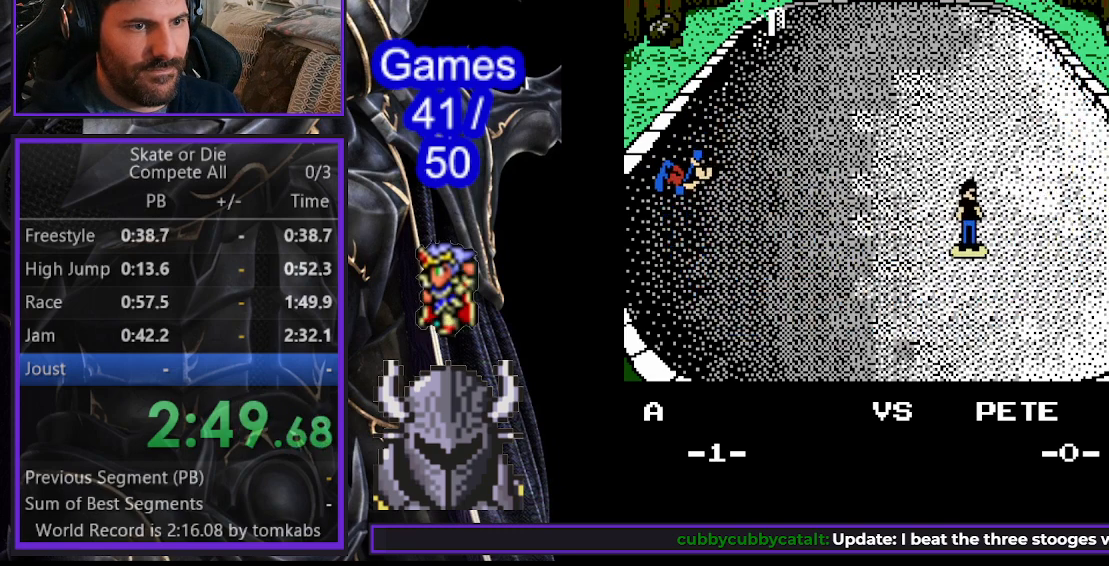
{"buttons": ["DPAD_UP", "DPAD_LEFT"], "events": []}
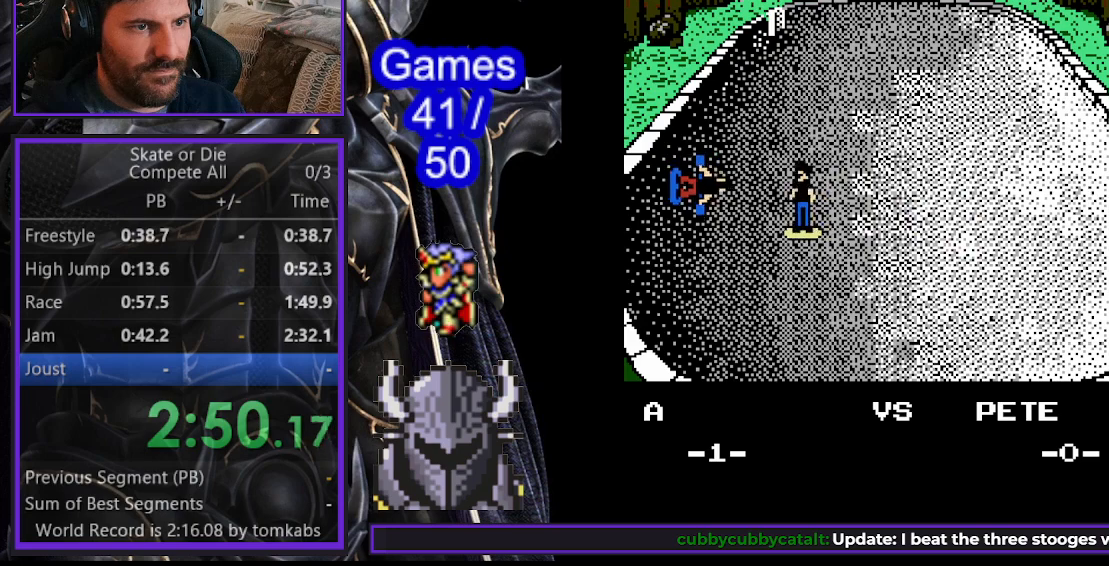
{"buttons": ["DPAD_DOWN", "DPAD_RIGHT"], "events": [[350, "DPAD_LEFT", "up"], [350, "DPAD_UP", "up"], [367, "DPAD_DOWN", "down"], [367, "DPAD_RIGHT", "down"]]}
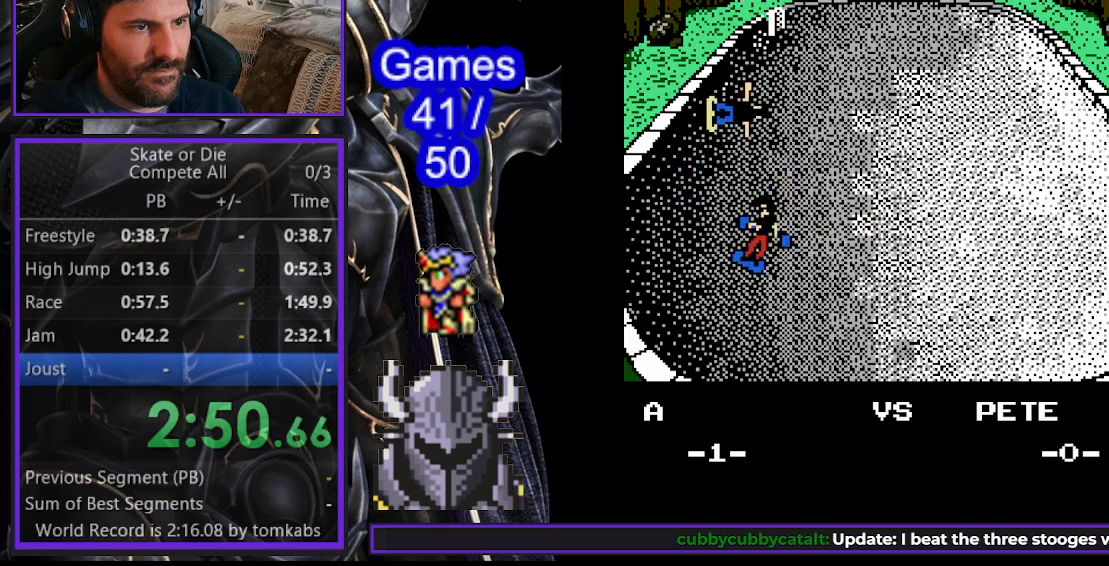
{"buttons": ["DPAD_DOWN", "DPAD_RIGHT"], "events": []}
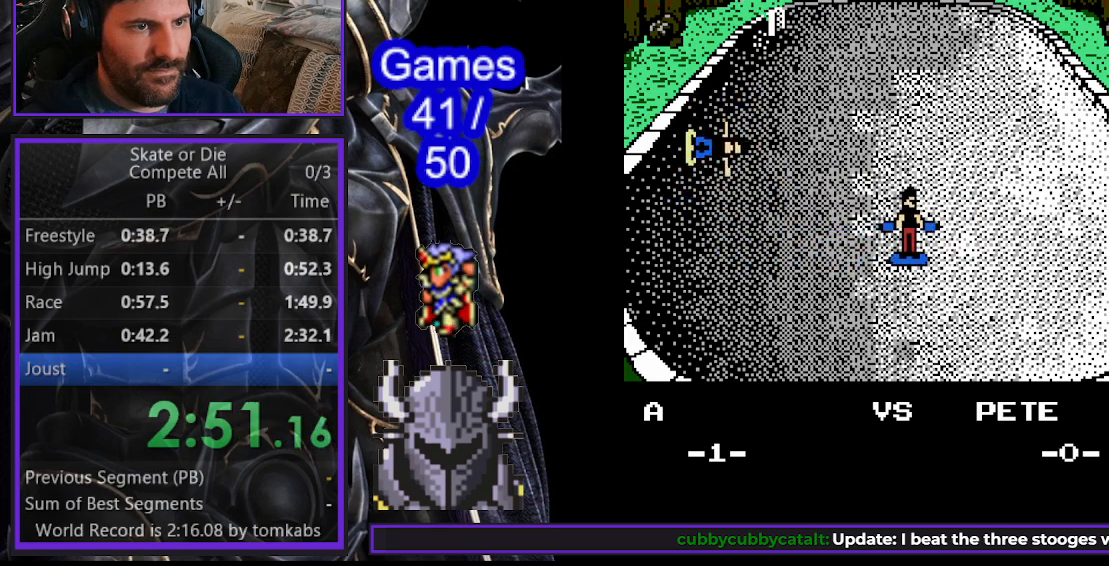
{"buttons": ["DPAD_DOWN", "DPAD_RIGHT"], "events": []}
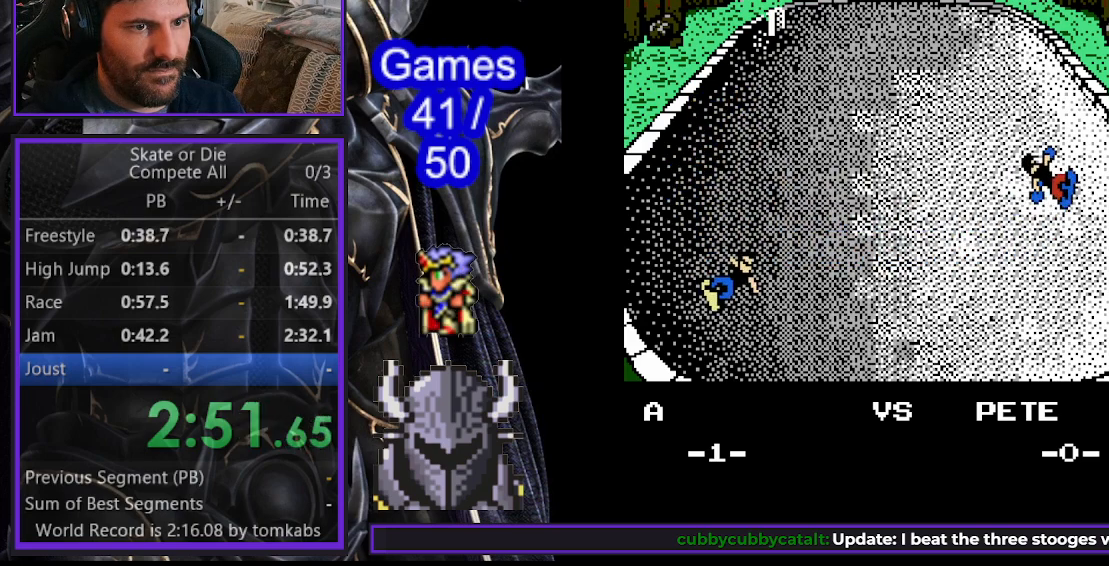
{"buttons": ["DPAD_DOWN", "DPAD_RIGHT"], "events": []}
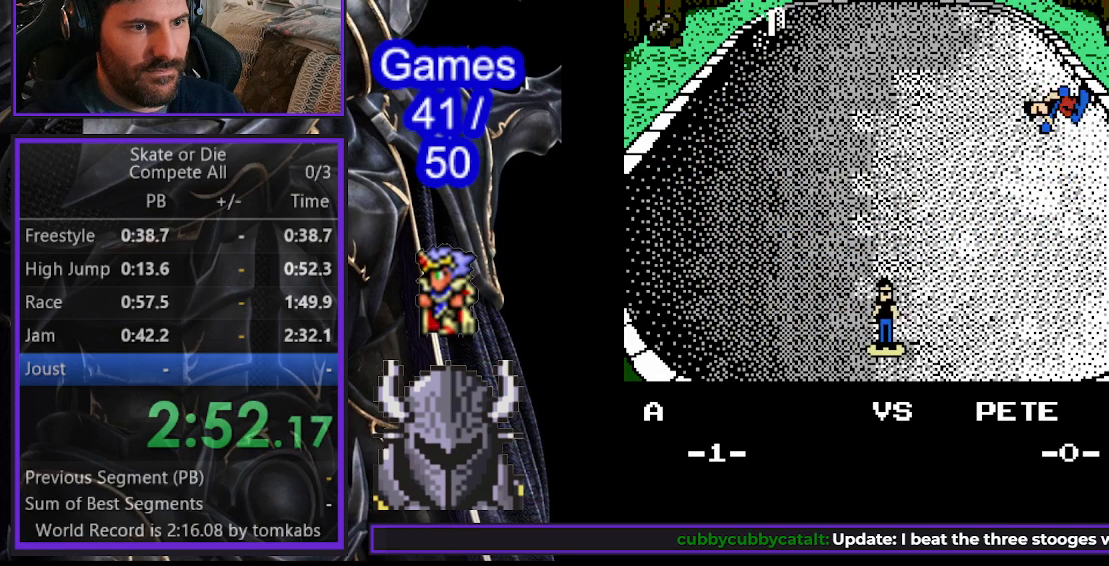
{"buttons": ["DPAD_DOWN", "DPAD_RIGHT"], "events": []}